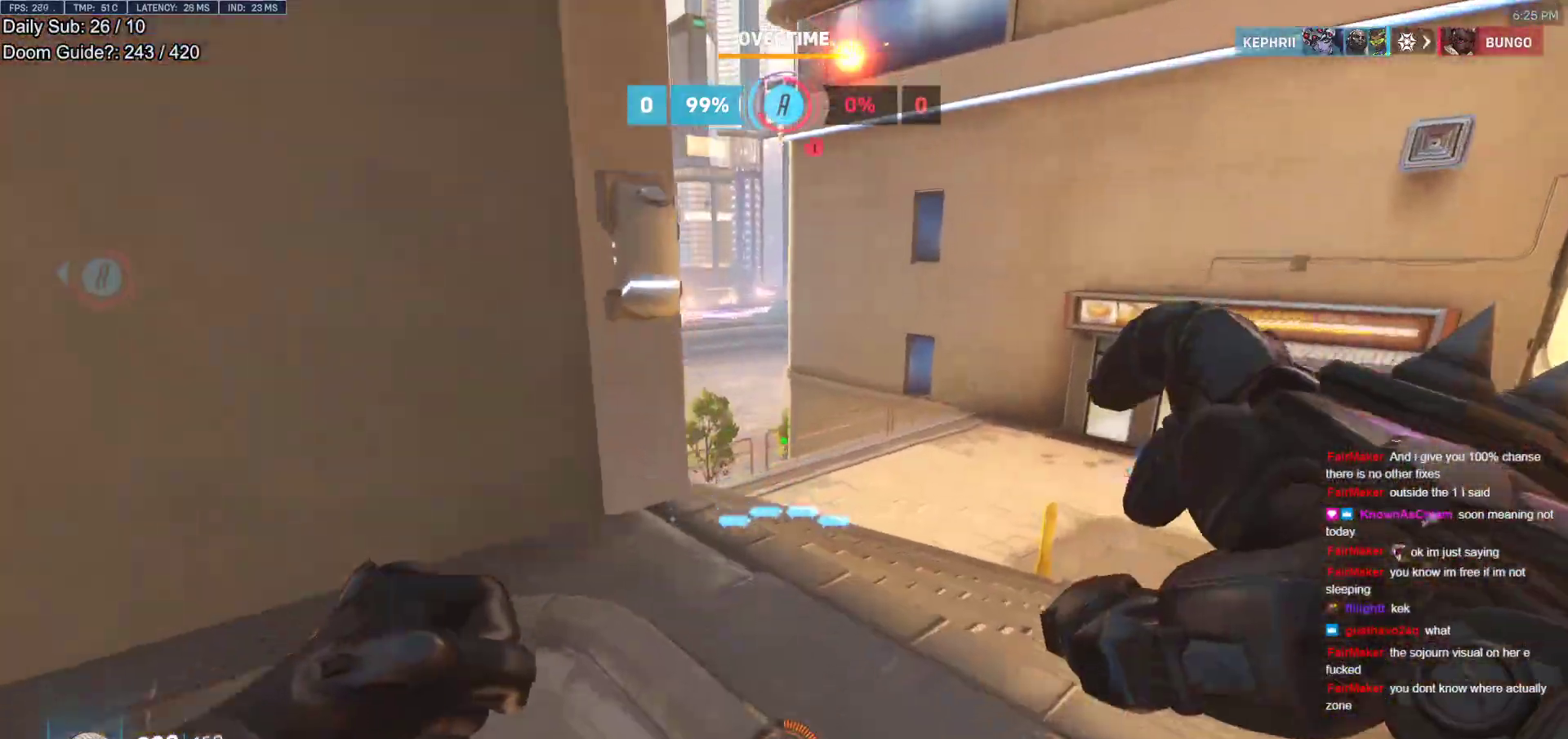
Gameplay with keyboard and mouse; each line is a JSON object with the keys and mouse buttons held at the frame after it. "events" lists presses ("down") and releases ("up") of "a", "ctrl", "d", "e", "f", "melee", "q", "r", "s", "shift", "space", "w", "mouse_left" and "mouse_right" between this image and that frame as [ms after this image, input, new state], when the widget could be followed in between. "mouse_left", "mouse_right" = the "left", "right" buttons of the "mouse" list. No other keys are recorded. Mouse movement is not recorded. Key names are as the overlay labels them; some are game actions (e.g. jump) rather than physical keys.
{"keys": ["d", "w"], "mouse": [], "events": [[83, "space", "down"], [167, "d", "down"], [217, "space", "up"]]}
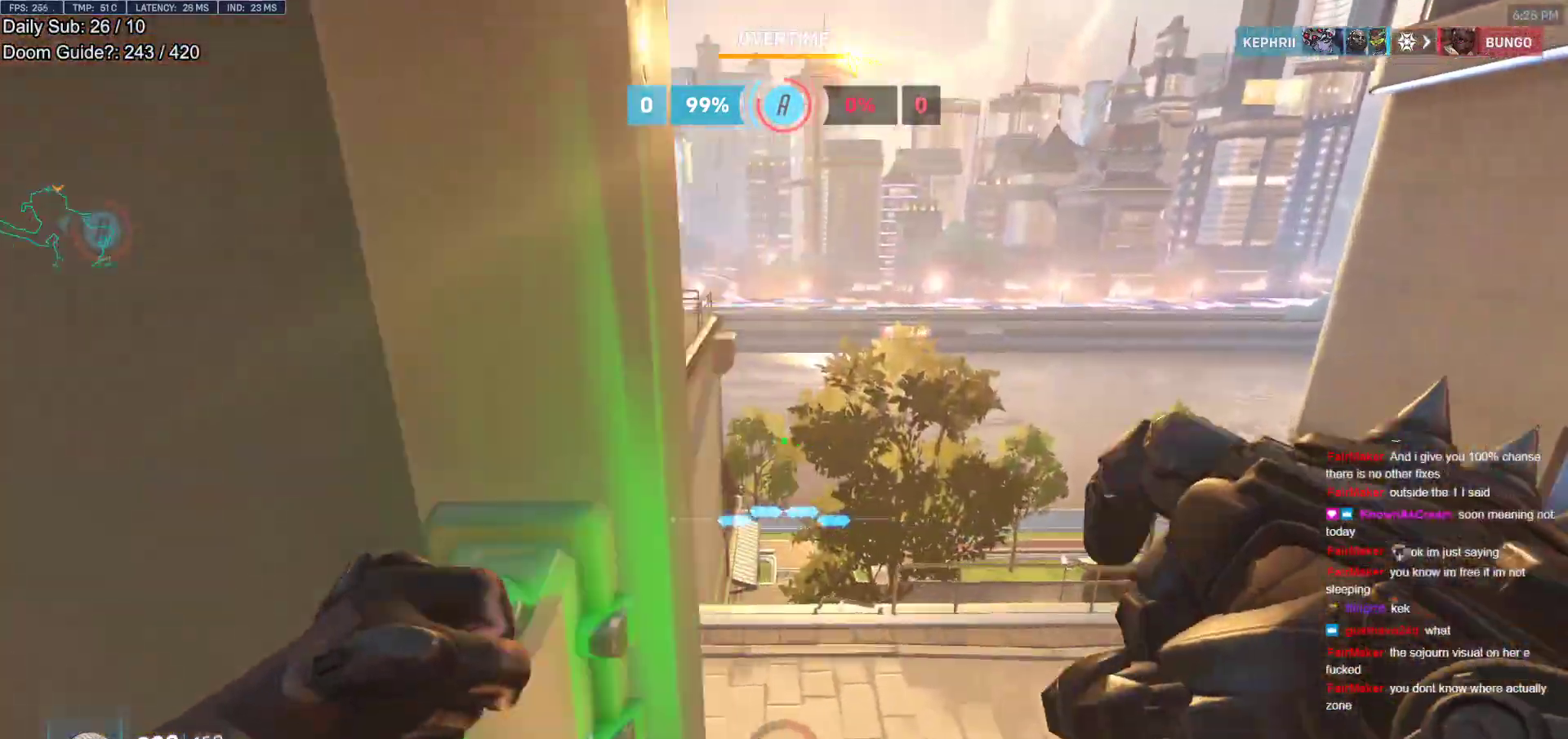
{"keys": ["w"], "mouse": [], "events": [[283, "d", "up"]]}
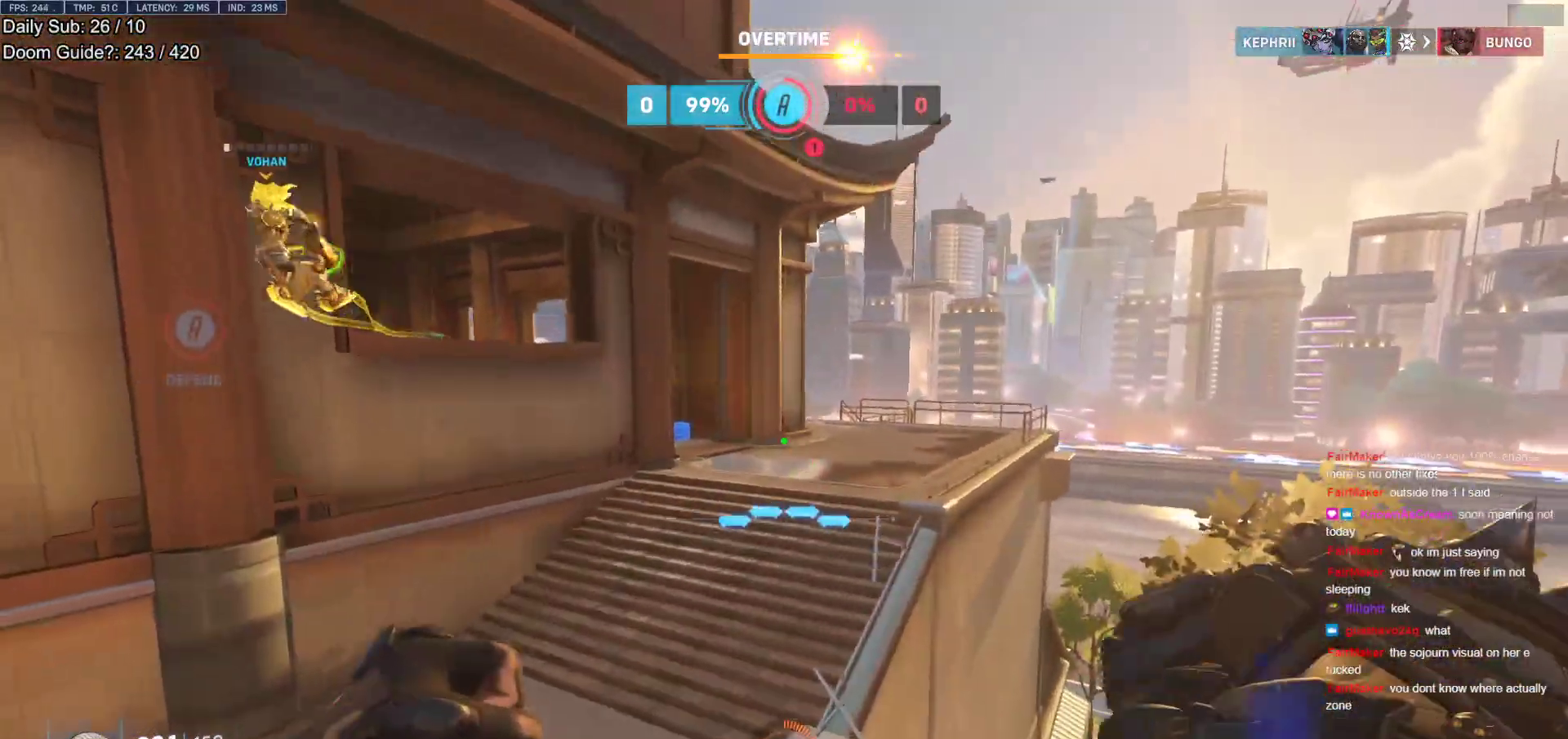
{"keys": ["d", "w"], "mouse": [], "events": [[17, "space", "down"], [150, "space", "up"], [433, "d", "down"]]}
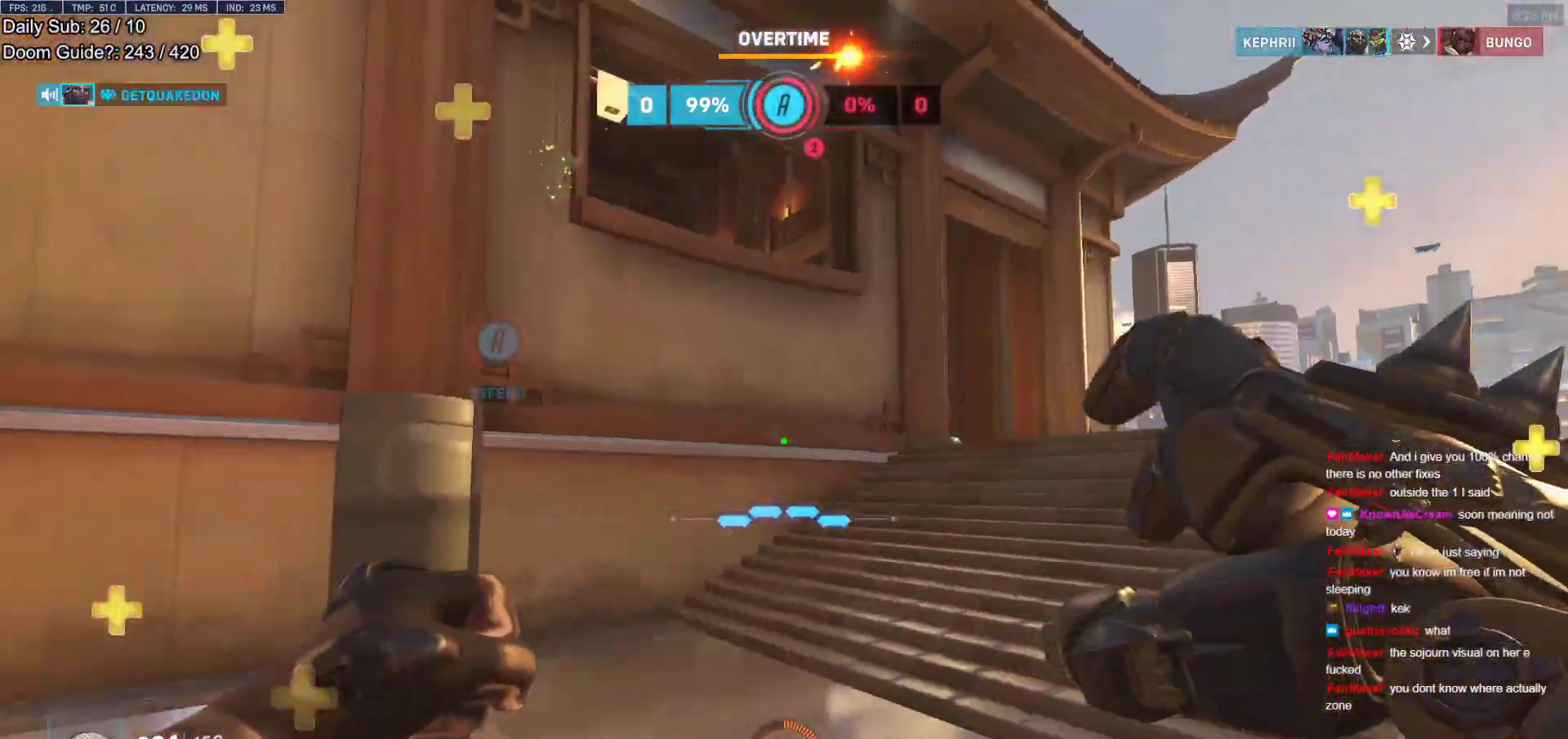
{"keys": ["w"], "mouse": ["right"], "events": [[33, "d", "up"], [217, "mouse_right", "down"], [217, "space", "down"], [267, "d", "down"], [350, "space", "up"], [500, "d", "up"]]}
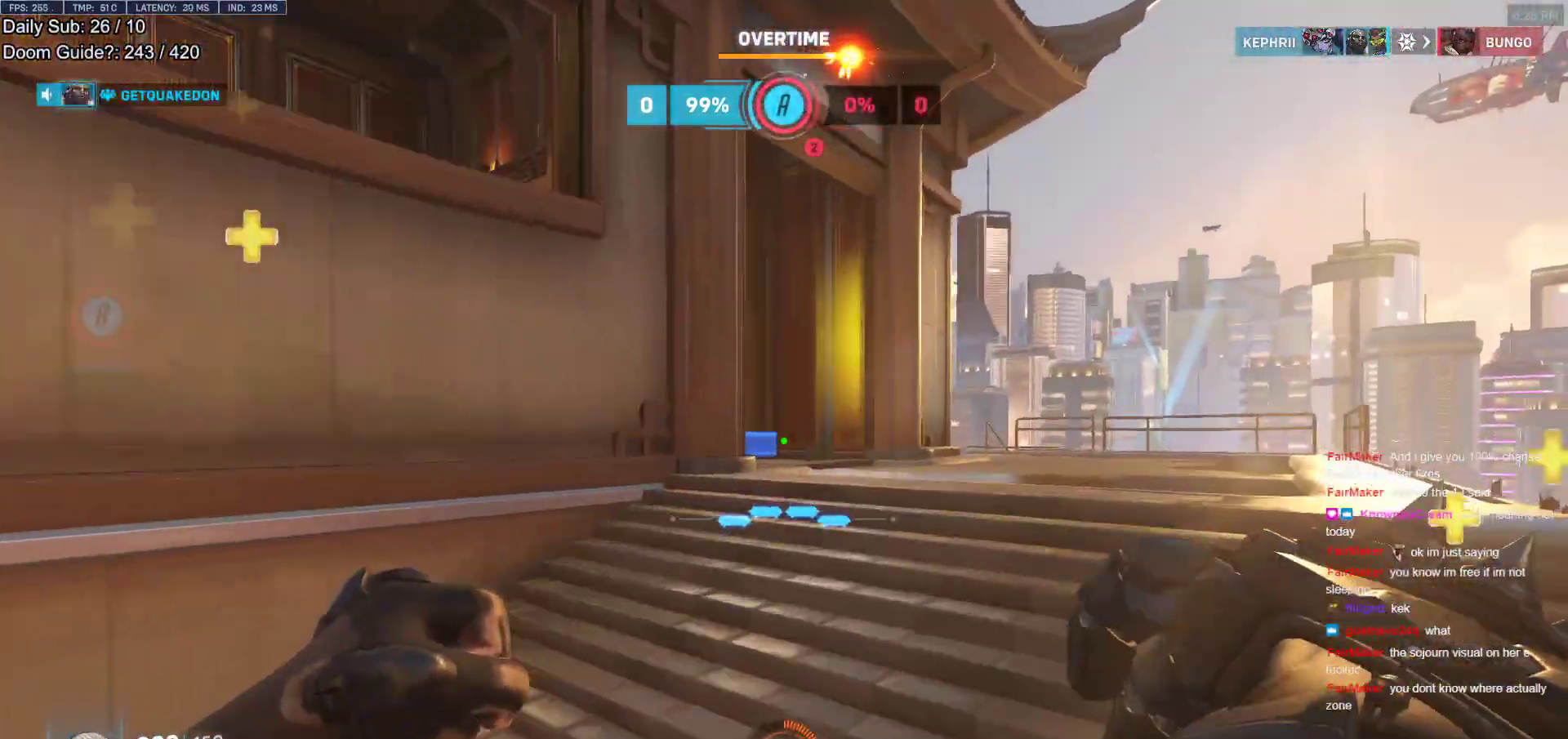
{"keys": ["d", "w"], "mouse": ["right"], "events": [[50, "d", "down"], [333, "space", "down"], [467, "space", "up"]]}
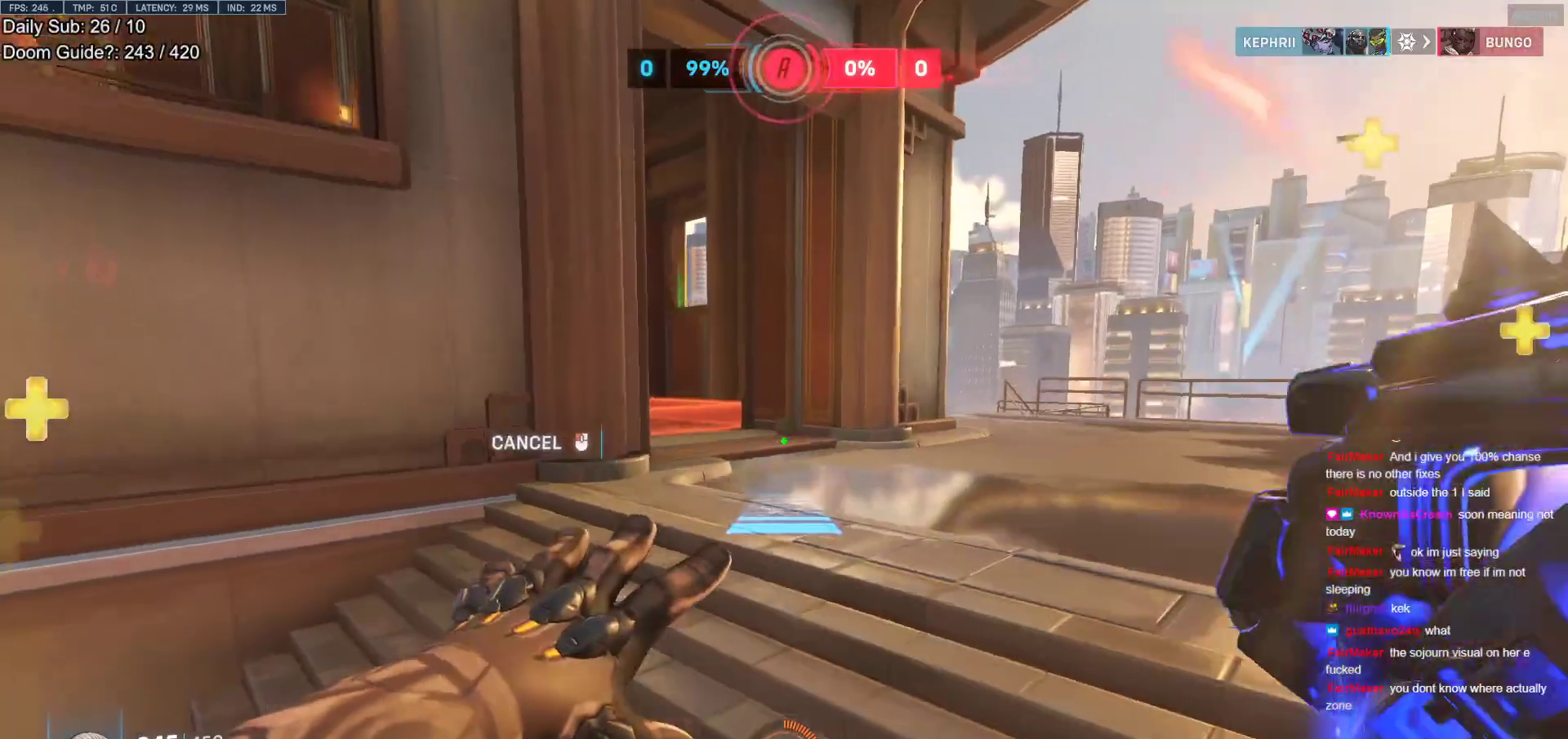
{"keys": ["d"], "mouse": ["right"], "events": [[433, "w", "up"]]}
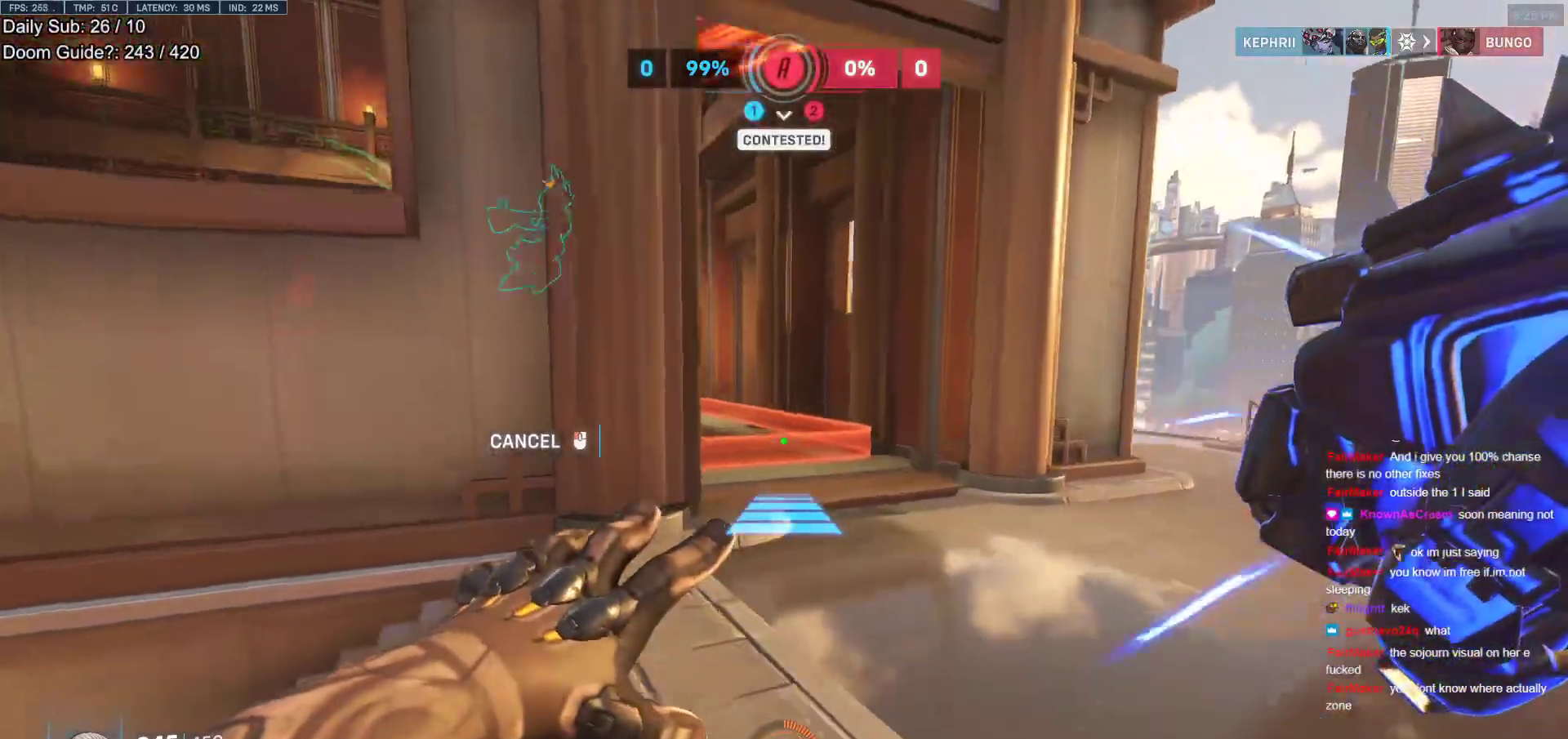
{"keys": ["space", "w"], "mouse": [], "events": [[167, "w", "down"], [217, "mouse_right", "up"], [267, "d", "up"], [450, "space", "down"]]}
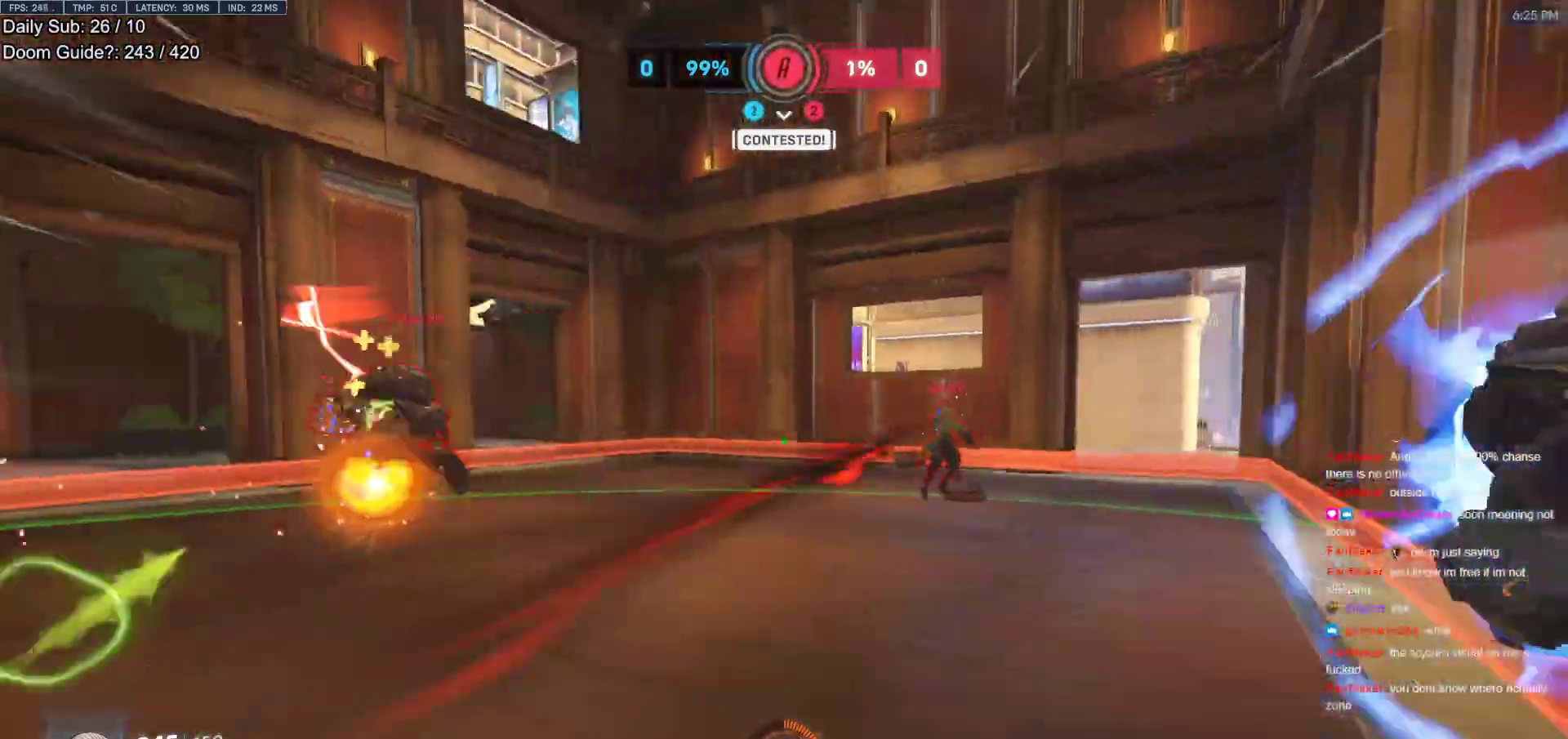
{"keys": ["d", "melee", "w"], "mouse": [], "events": [[50, "space", "up"], [83, "space", "down"], [183, "space", "up"], [233, "d", "down"], [317, "d", "up"], [317, "mouse_left", "down"], [467, "d", "down"], [467, "melee", "down"], [467, "mouse_left", "up"]]}
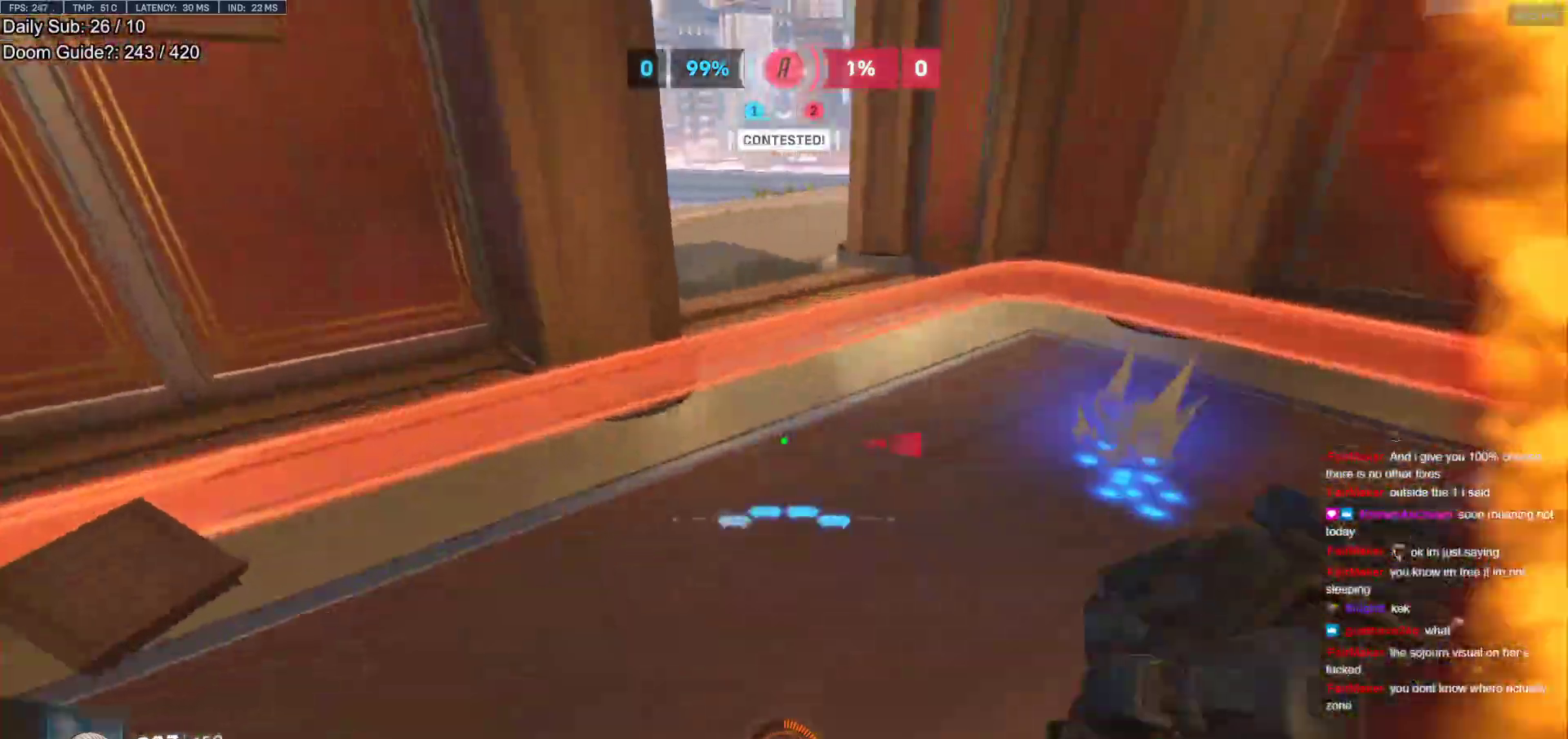
{"keys": ["a"], "mouse": ["left"], "events": [[17, "d", "up"], [50, "a", "down"], [200, "melee", "up"], [433, "mouse_left", "down"], [433, "w", "up"]]}
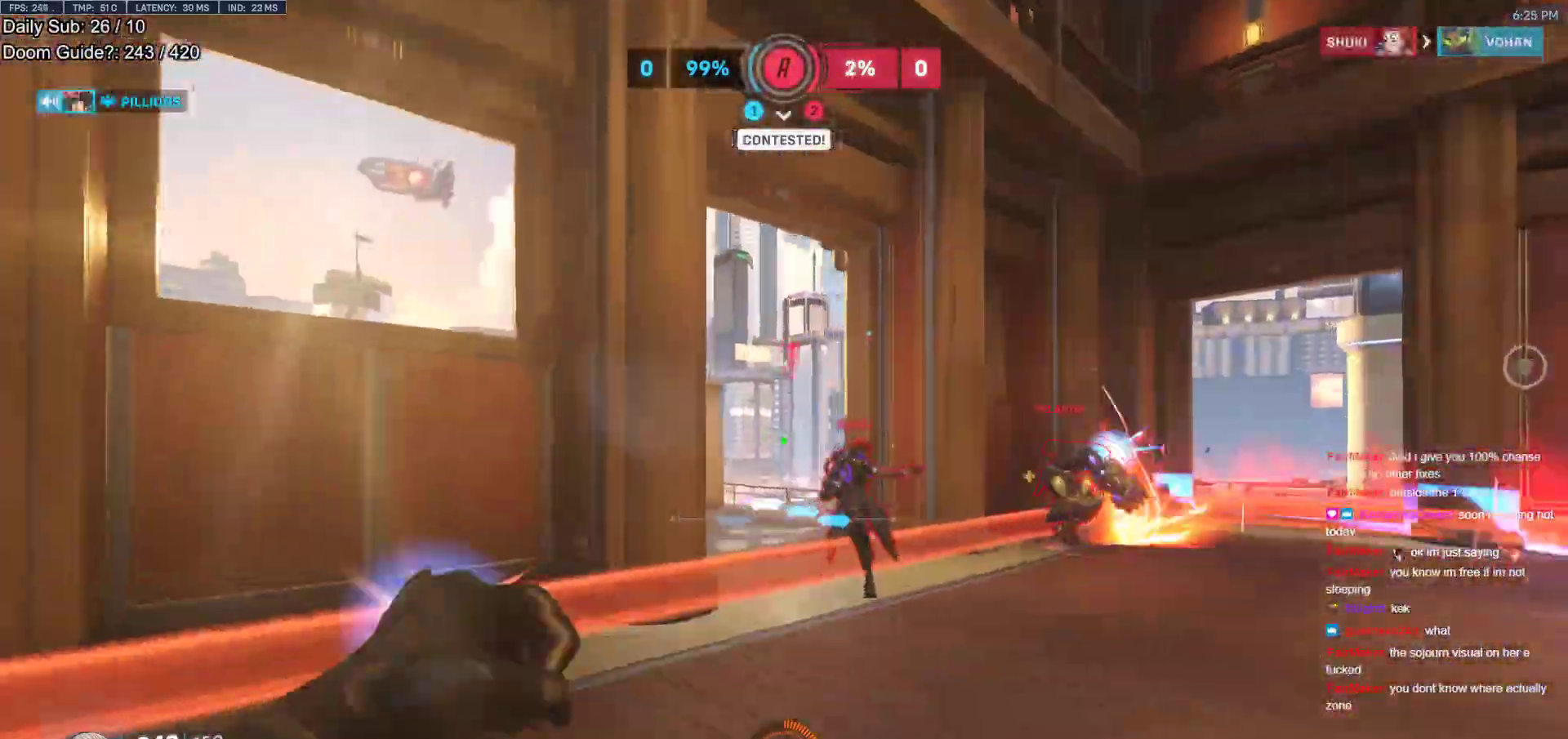
{"keys": ["a", "d", "s"], "mouse": [], "events": [[83, "mouse_left", "up"], [167, "s", "down"], [217, "a", "up"], [217, "d", "down"], [267, "mouse_left", "down"], [450, "mouse_left", "up"], [500, "a", "down"]]}
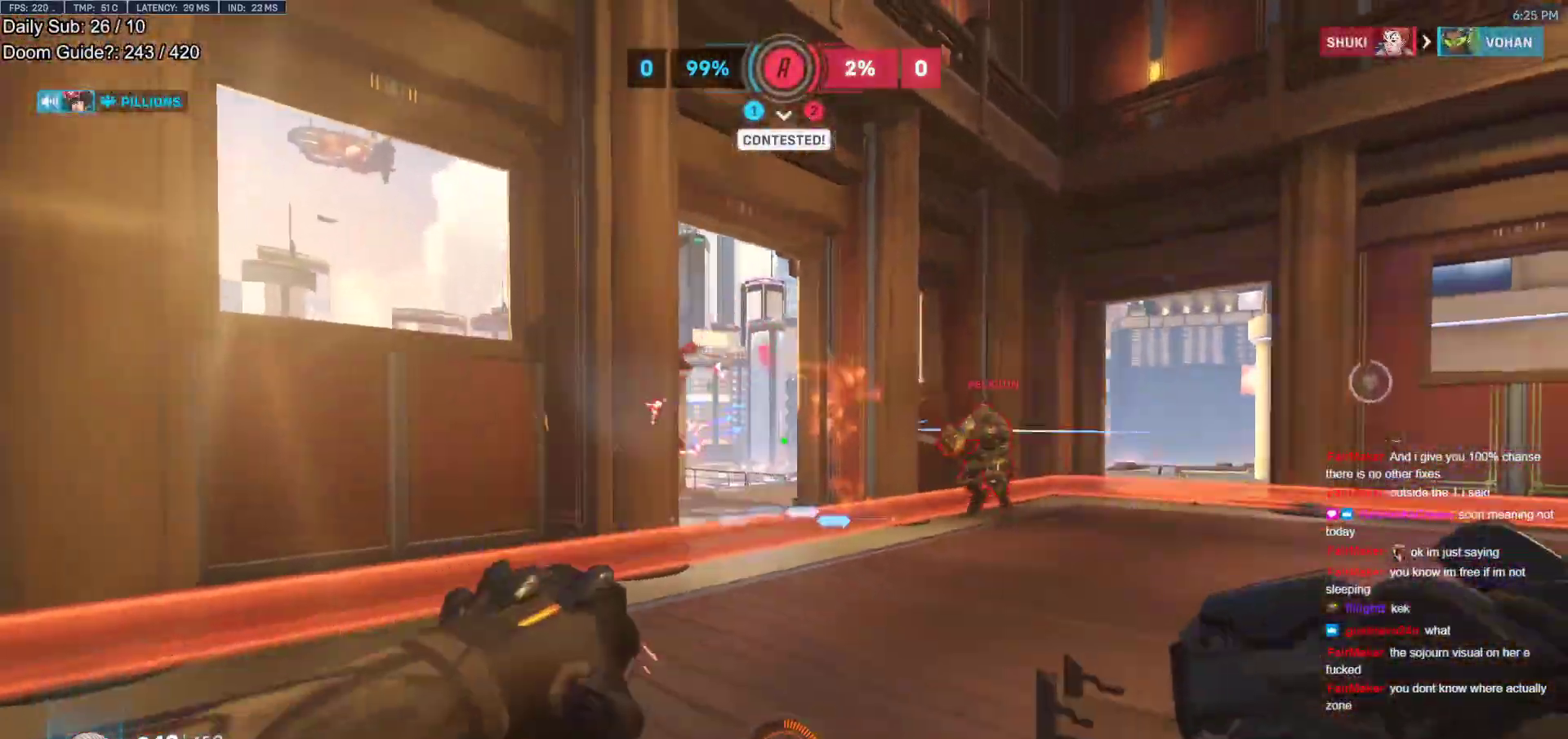
{"keys": ["e", "w"], "mouse": [], "events": [[50, "d", "up"], [133, "mouse_left", "down"], [183, "d", "down"], [183, "s", "up"], [233, "a", "up"], [233, "d", "up"], [283, "mouse_left", "up"], [283, "w", "down"], [417, "e", "down"]]}
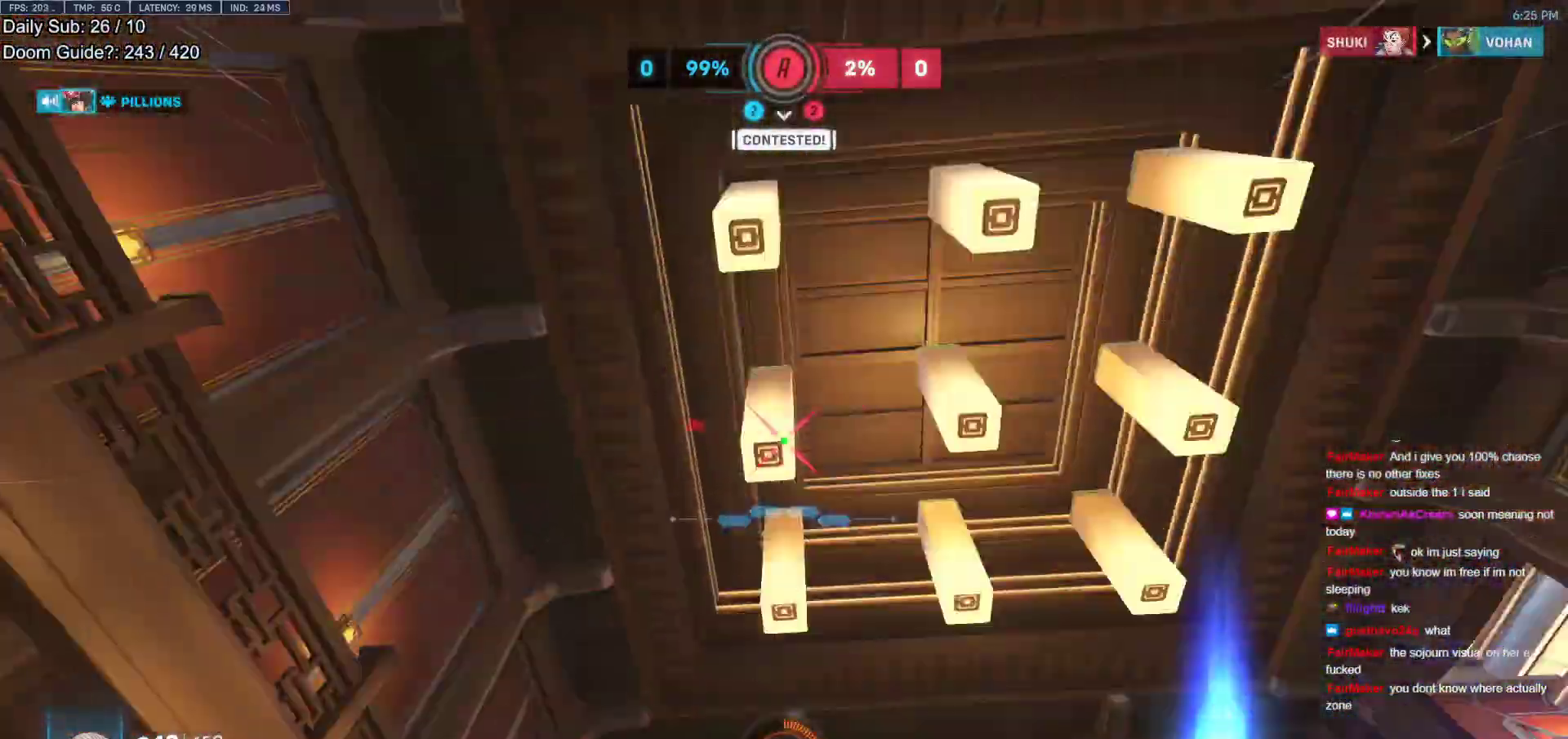
{"keys": ["d"], "mouse": [], "events": [[67, "e", "up"], [333, "d", "down"], [333, "w", "up"]]}
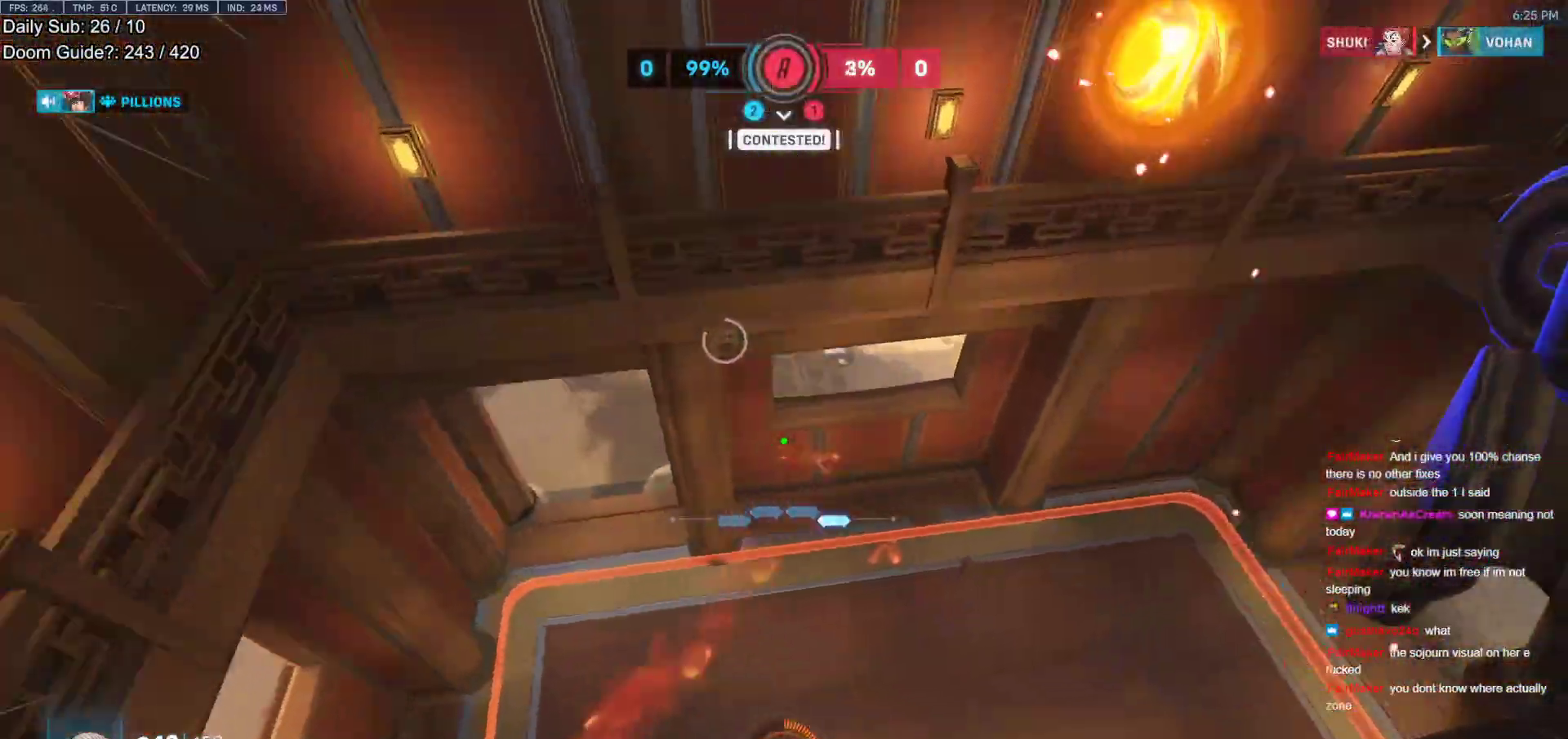
{"keys": ["w"], "mouse": [], "events": [[83, "w", "down"], [167, "d", "up"]]}
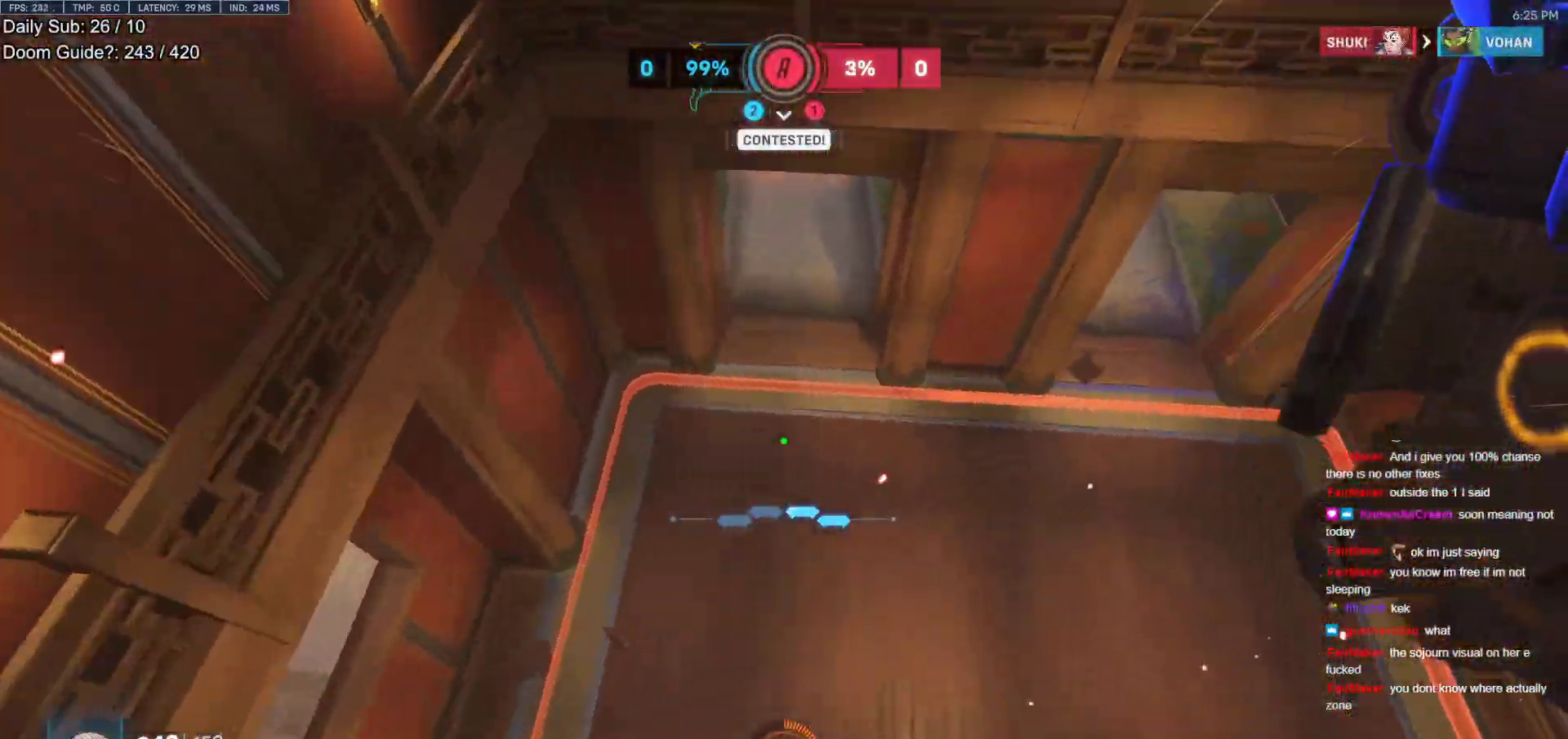
{"keys": ["w"], "mouse": ["right"], "events": [[317, "mouse_right", "down"]]}
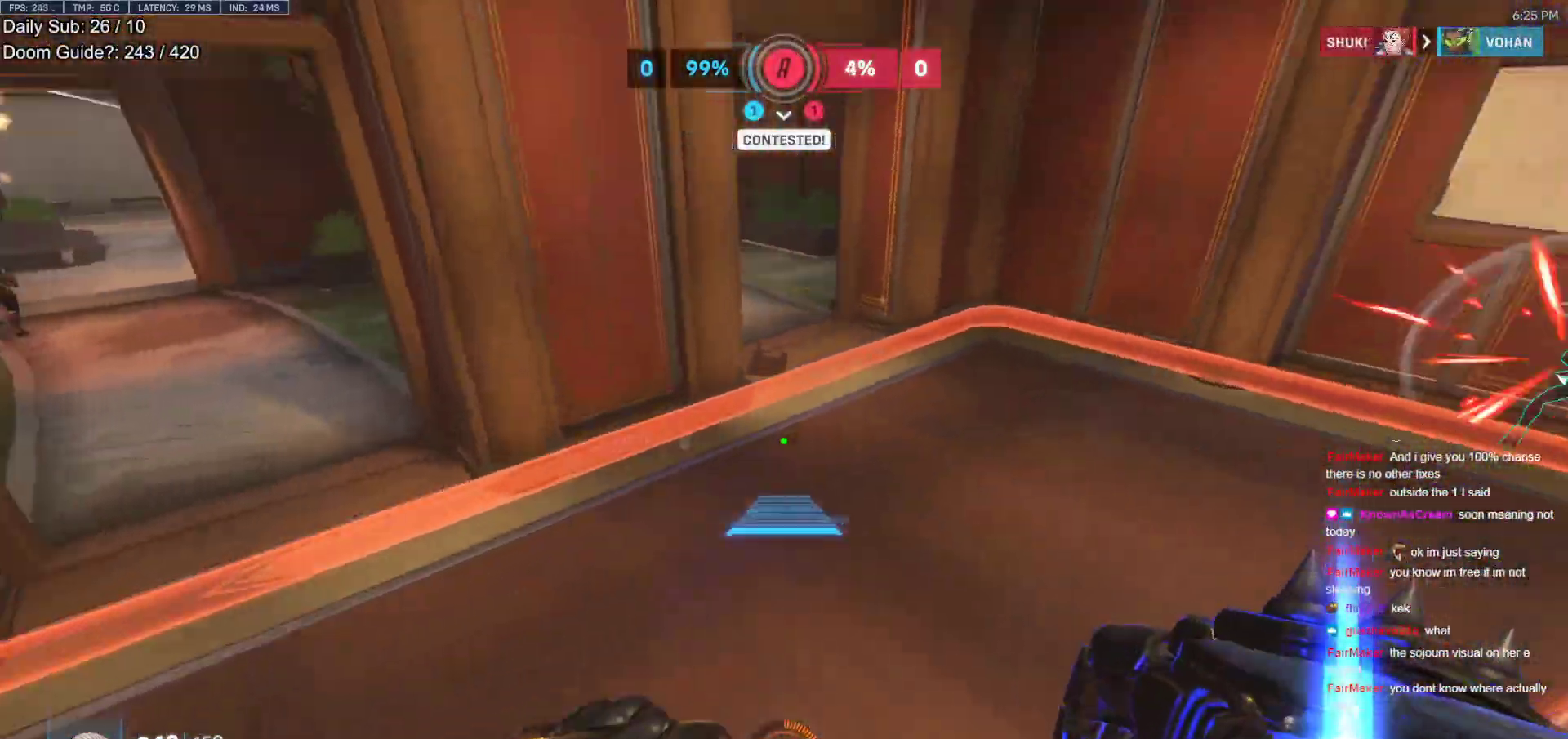
{"keys": ["w"], "mouse": [], "events": [[67, "mouse_right", "up"], [100, "space", "down"], [433, "space", "up"]]}
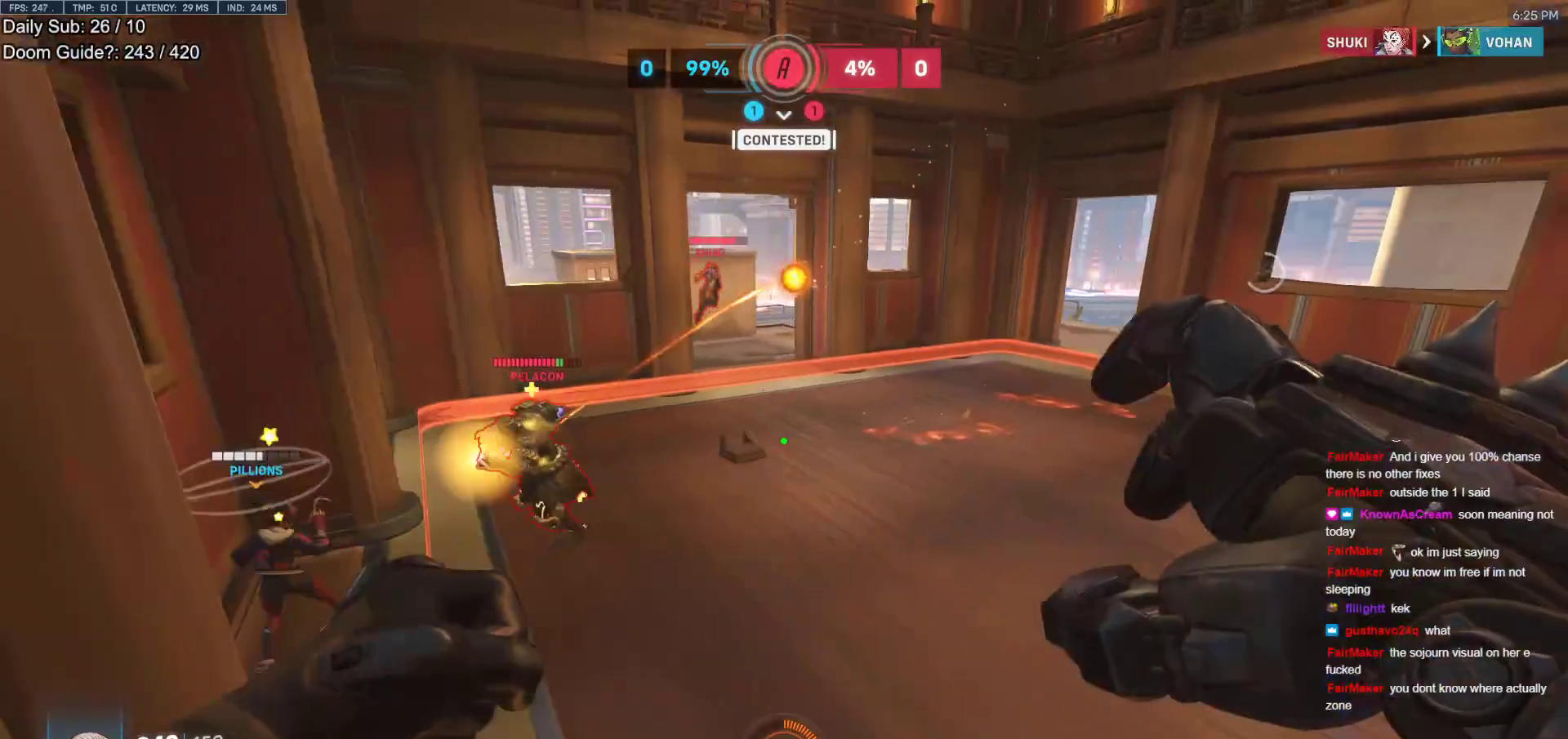
{"keys": ["d"], "mouse": ["left"], "events": [[217, "mouse_left", "down"], [267, "d", "down"], [317, "mouse_left", "up"], [350, "w", "up"], [500, "mouse_left", "down"]]}
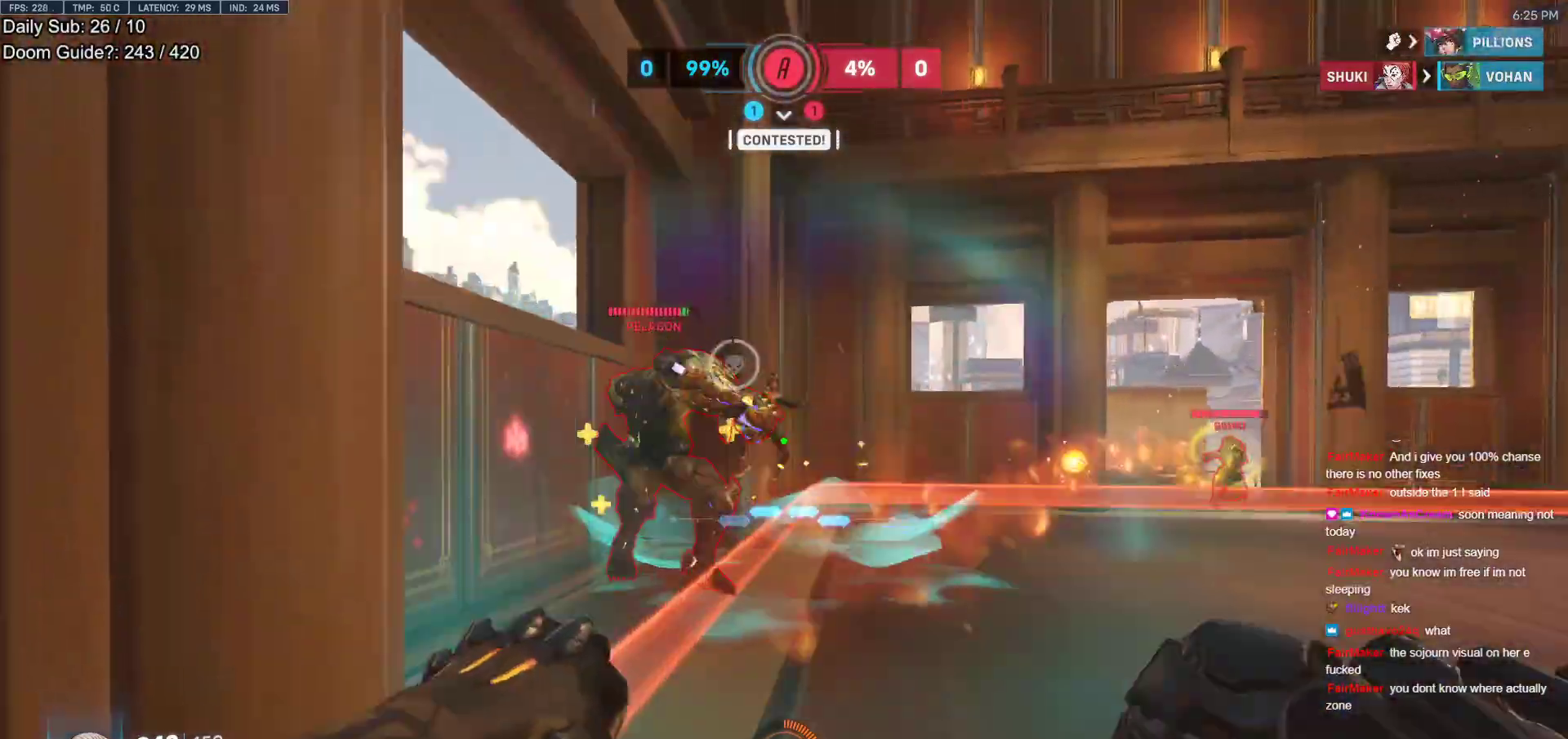
{"keys": ["d"], "mouse": ["left"], "events": [[83, "mouse_left", "up"], [83, "space", "down"], [233, "space", "up"], [467, "mouse_left", "down"]]}
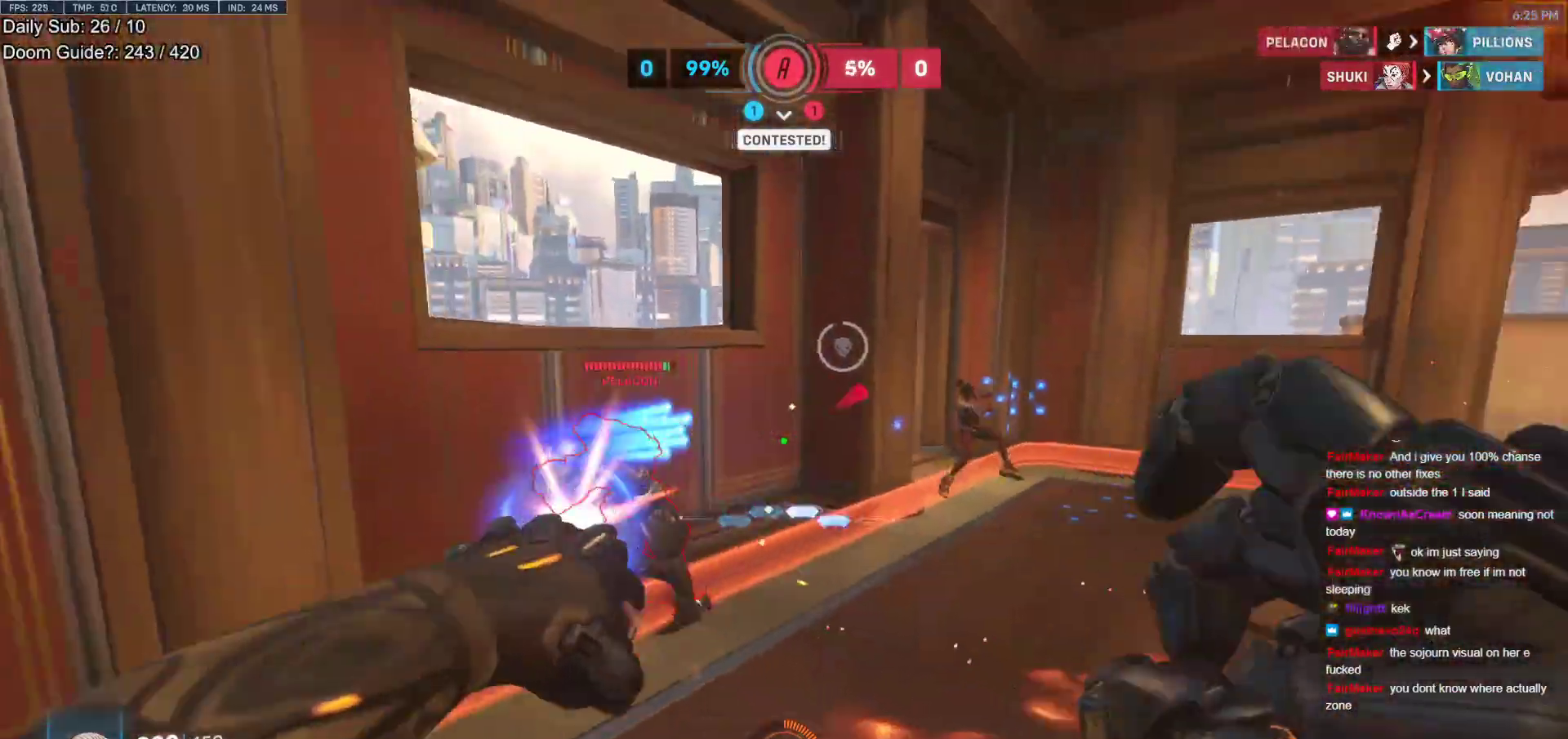
{"keys": ["d", "s", "space"], "mouse": [], "events": [[50, "mouse_left", "up"], [333, "s", "down"], [433, "space", "down"]]}
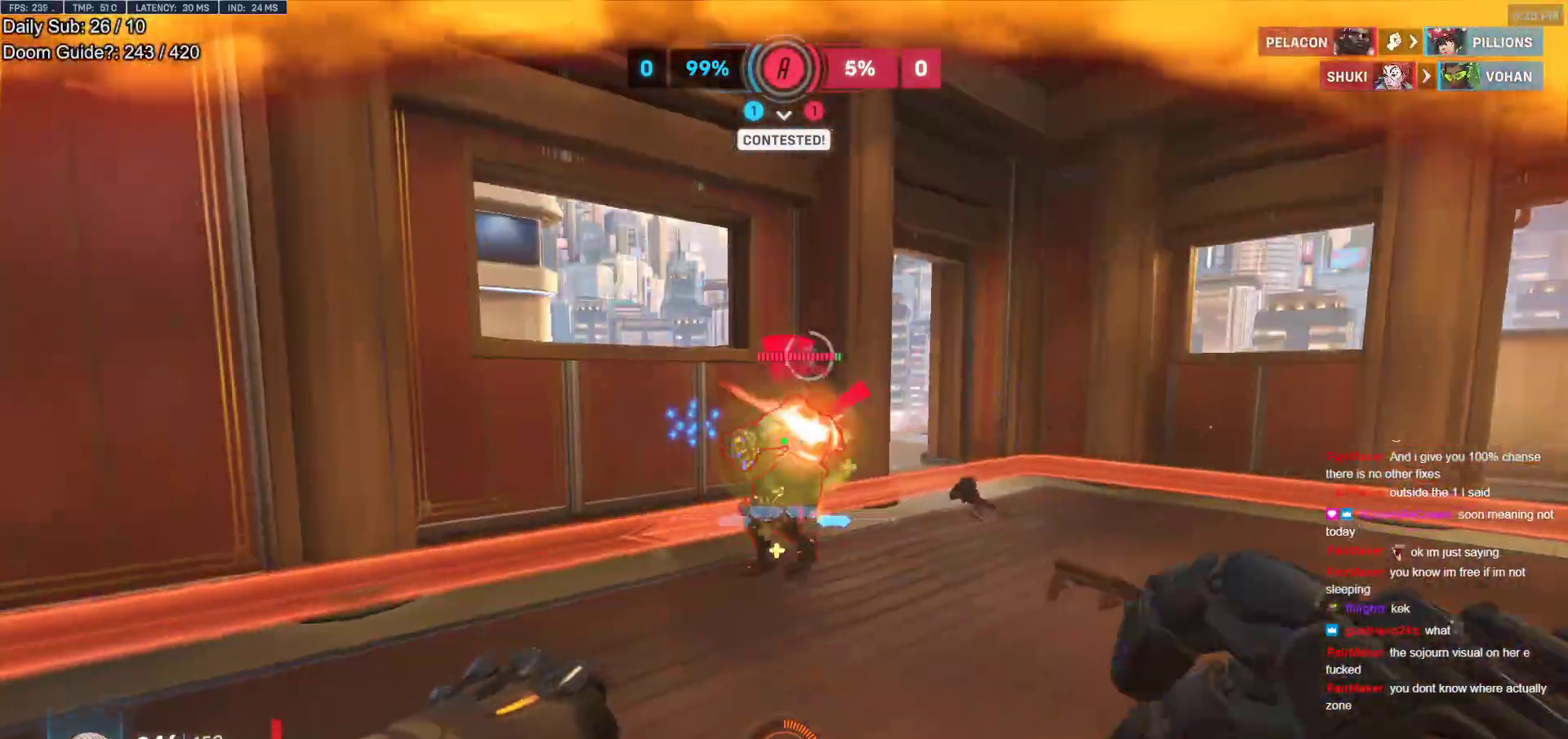
{"keys": ["a", "shift"], "mouse": [], "events": [[67, "d", "up"], [67, "space", "up"], [267, "mouse_left", "down"], [317, "a", "down"], [350, "mouse_left", "up"], [400, "shift", "down"], [450, "s", "up"]]}
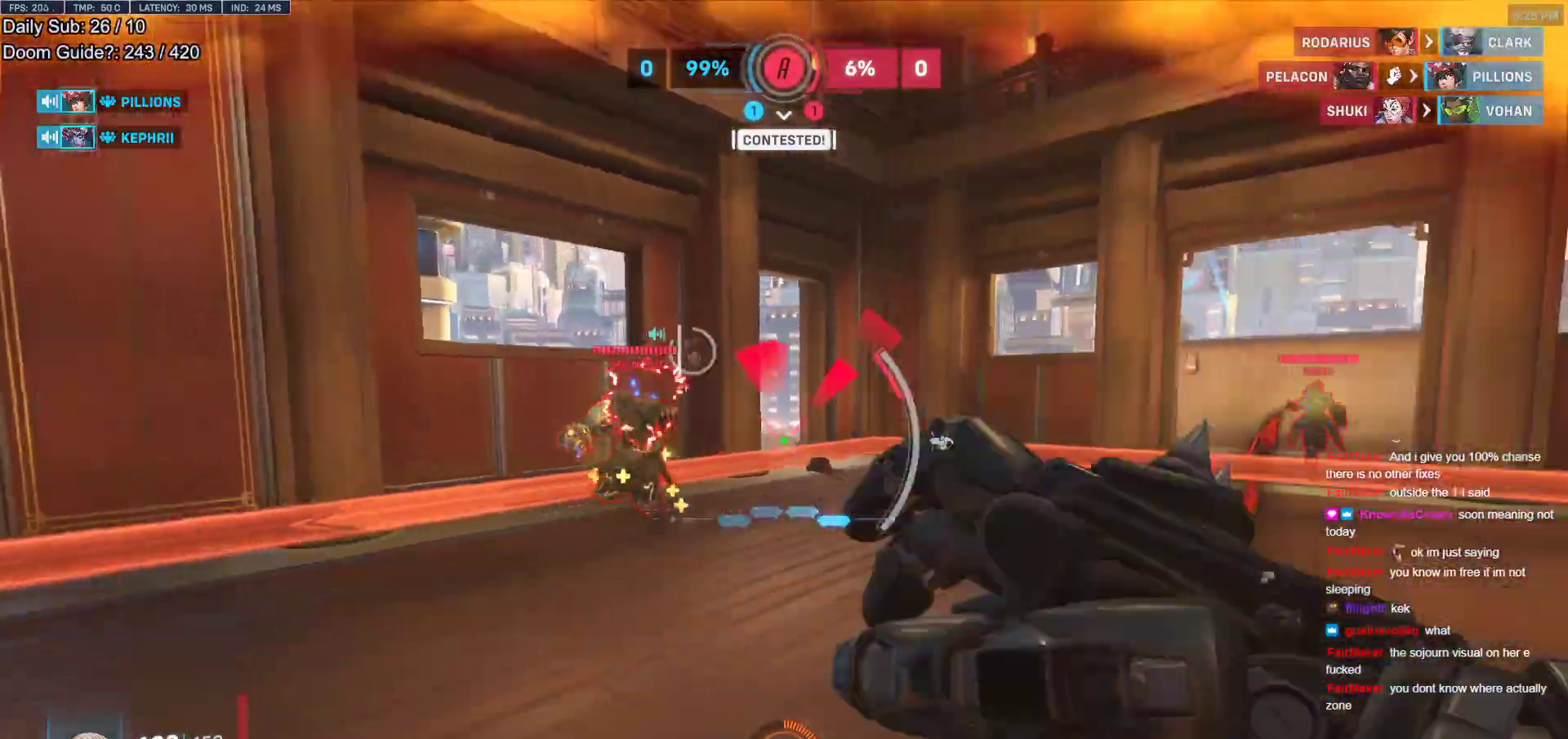
{"keys": ["a"], "mouse": [], "events": [[67, "d", "down"], [83, "shift", "up"], [133, "a", "up"], [317, "a", "down"], [367, "d", "up"]]}
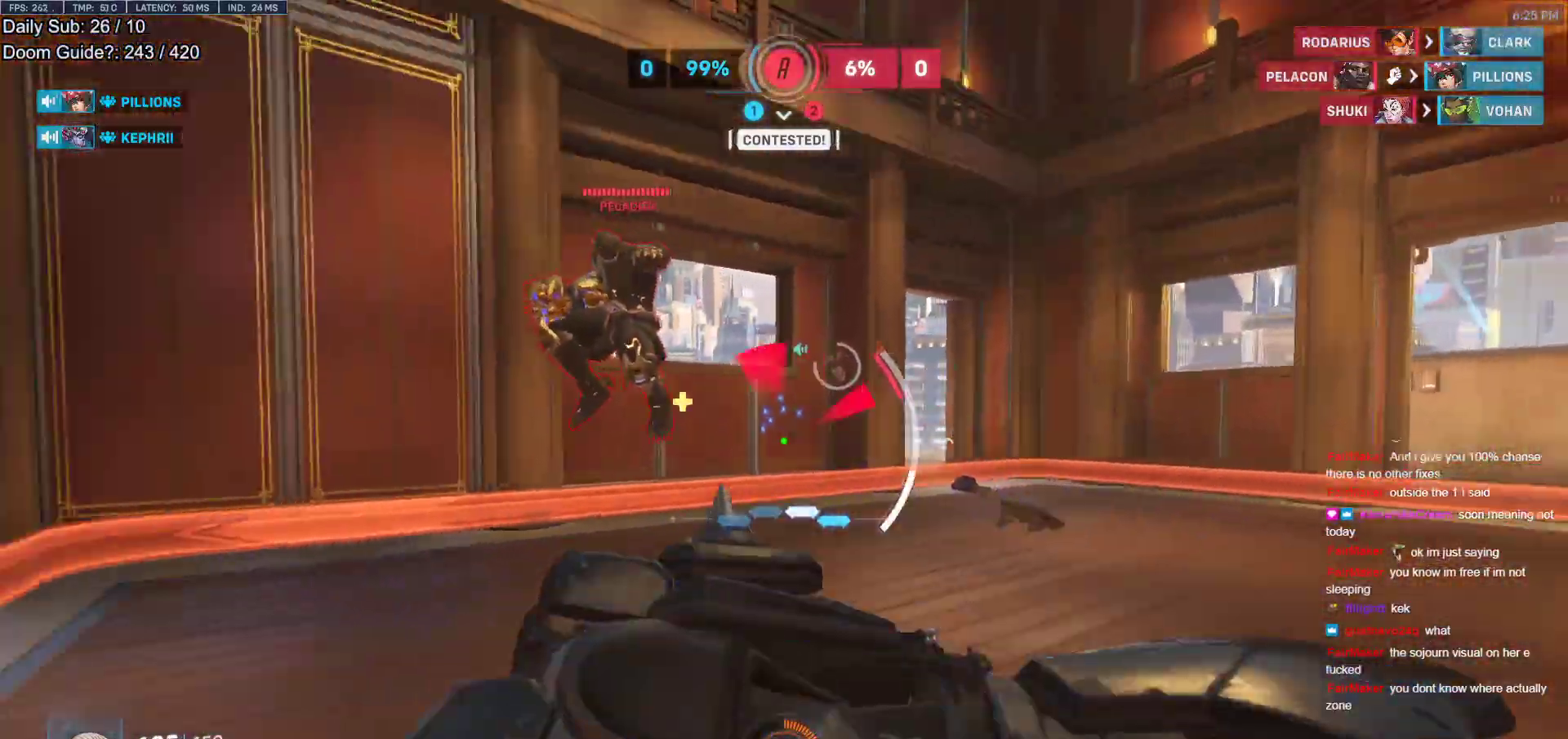
{"keys": ["d", "s"], "mouse": [], "events": [[100, "s", "down"], [333, "a", "up"], [333, "d", "down"]]}
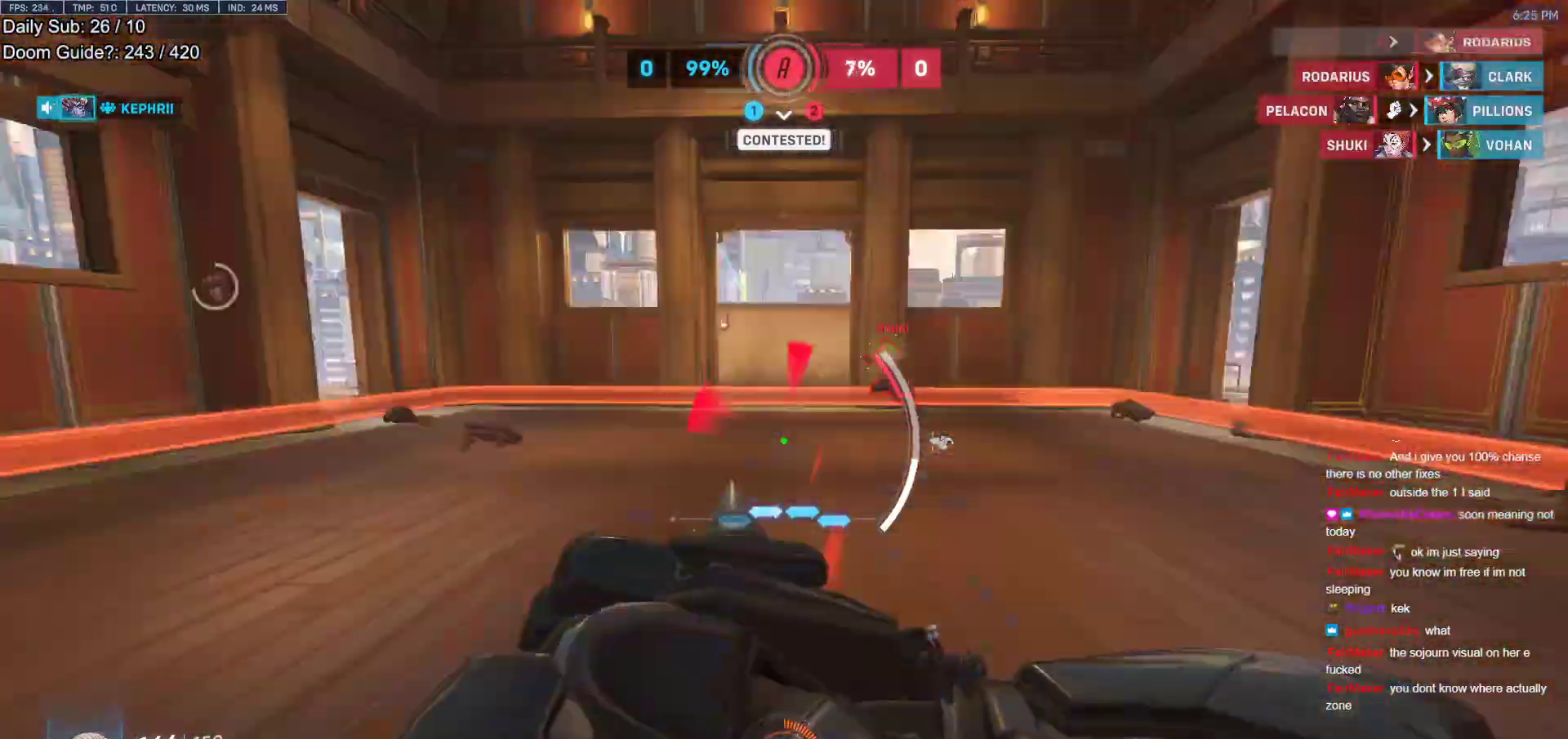
{"keys": ["a"], "mouse": [], "events": [[83, "a", "down"], [83, "s", "up"], [217, "a", "up"], [400, "a", "down"], [400, "d", "up"]]}
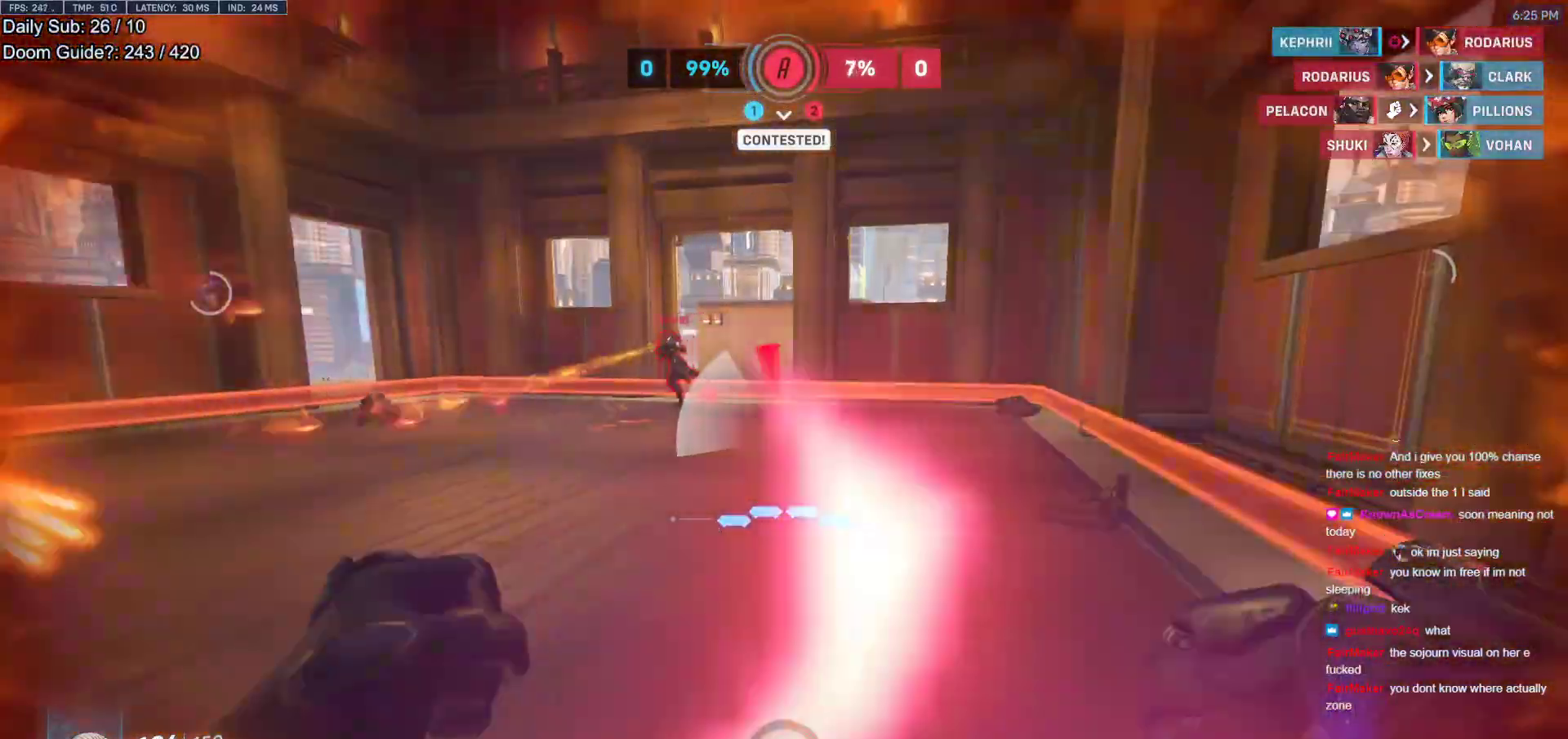
{"keys": ["a", "w"], "mouse": ["right"], "events": [[133, "mouse_left", "down"], [183, "mouse_right", "down"], [233, "space", "down"], [283, "mouse_left", "up"], [367, "space", "up"], [367, "w", "down"]]}
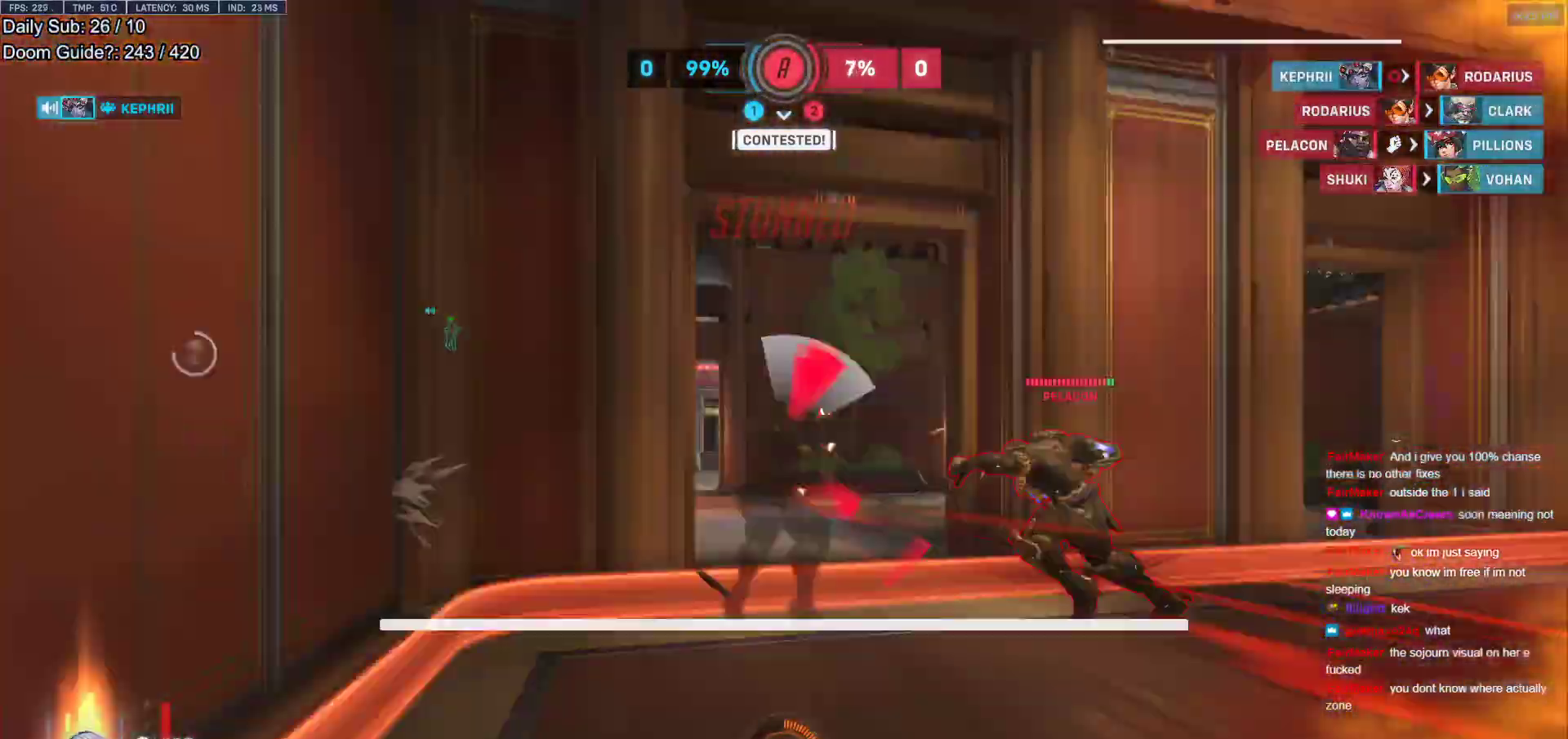
{"keys": ["w"], "mouse": [], "events": [[100, "a", "up"], [200, "mouse_right", "up"]]}
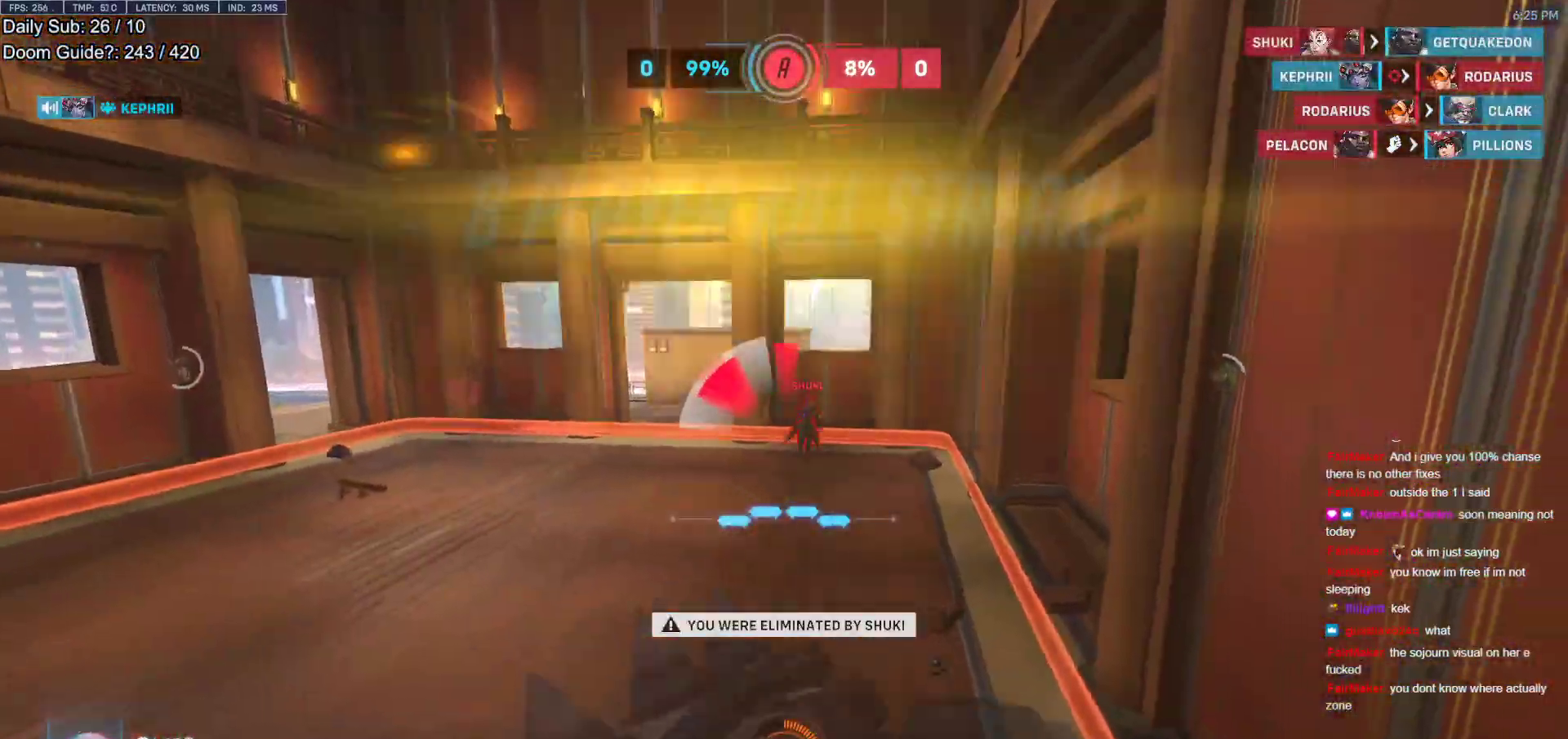
{"keys": [], "mouse": [], "events": [[167, "mouse_left", "down"], [167, "w", "up"], [300, "mouse_left", "up"]]}
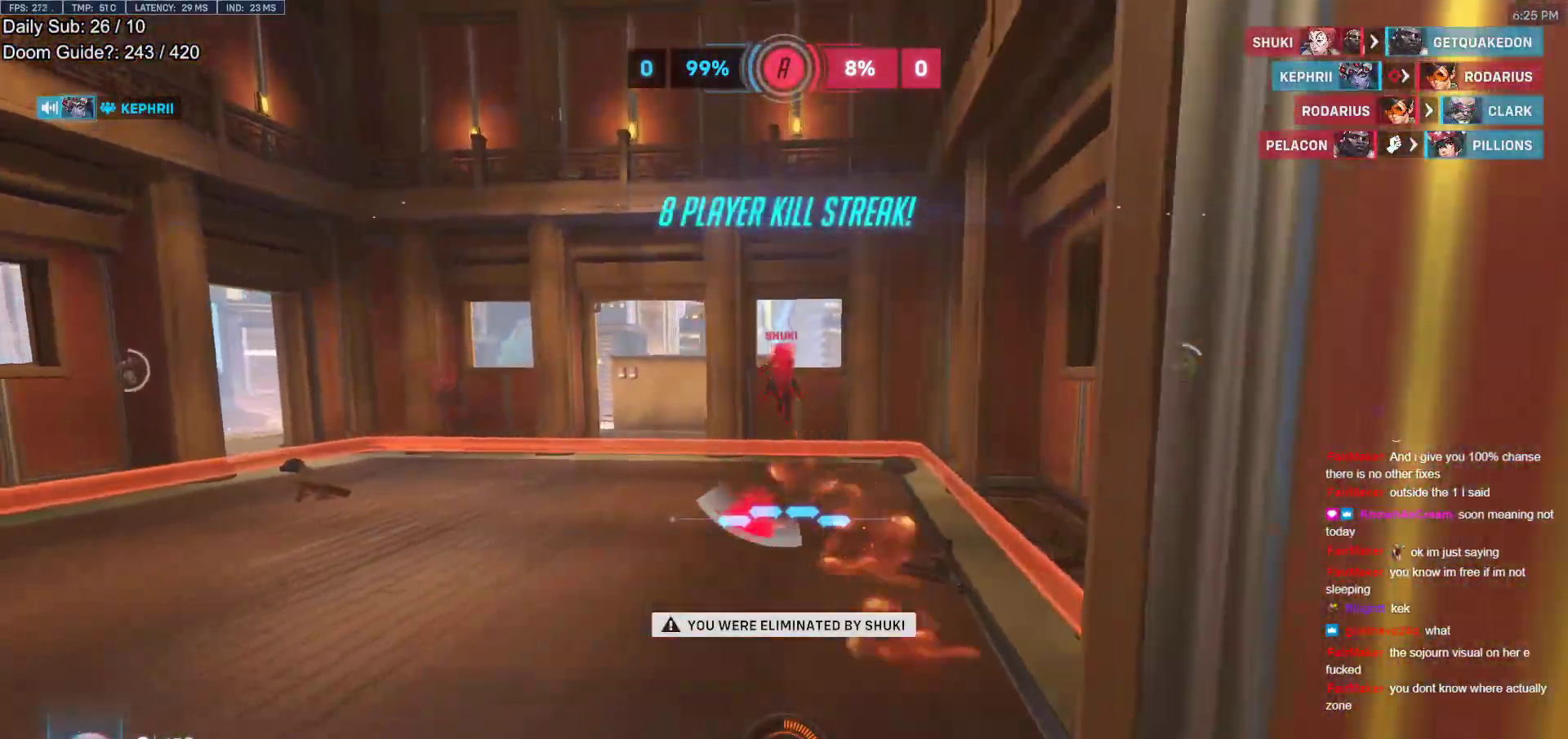
{"keys": [], "mouse": [], "events": [[50, "w", "down"], [133, "r", "down"], [183, "e", "down"], [233, "e", "up"], [233, "r", "up"], [283, "w", "up"]]}
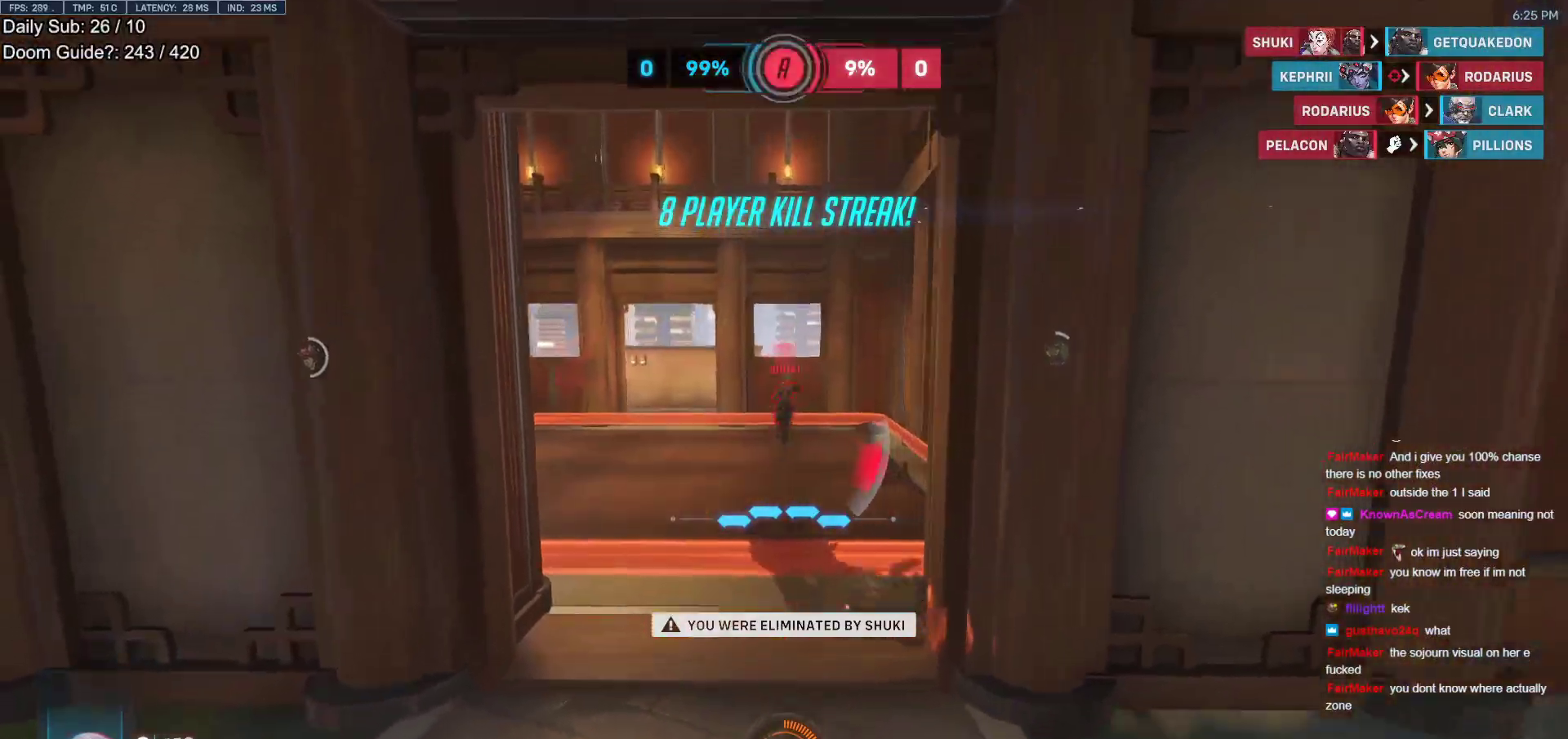
{"keys": [], "mouse": [], "events": [[200, "space", "down"], [300, "space", "up"]]}
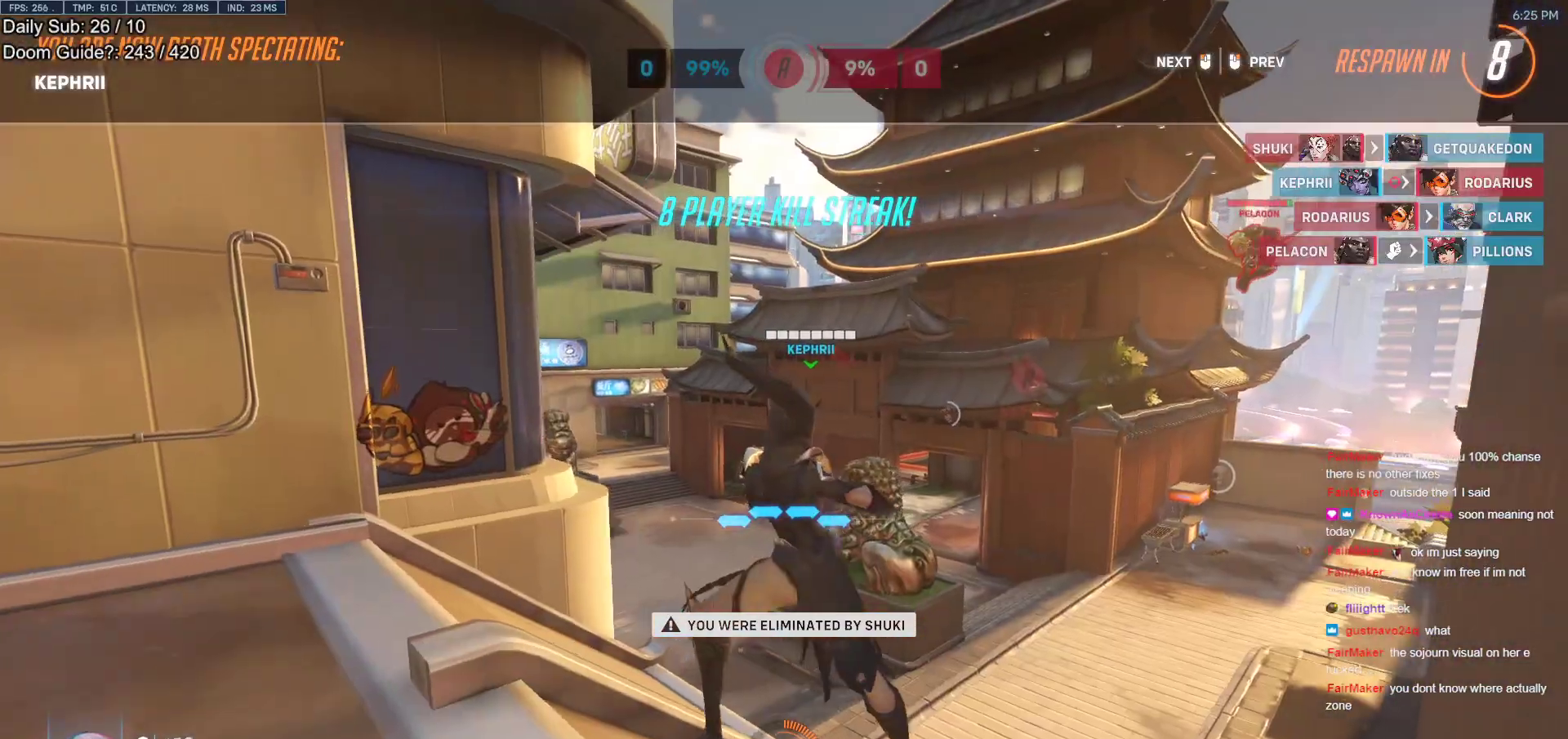
{"keys": [], "mouse": [], "events": []}
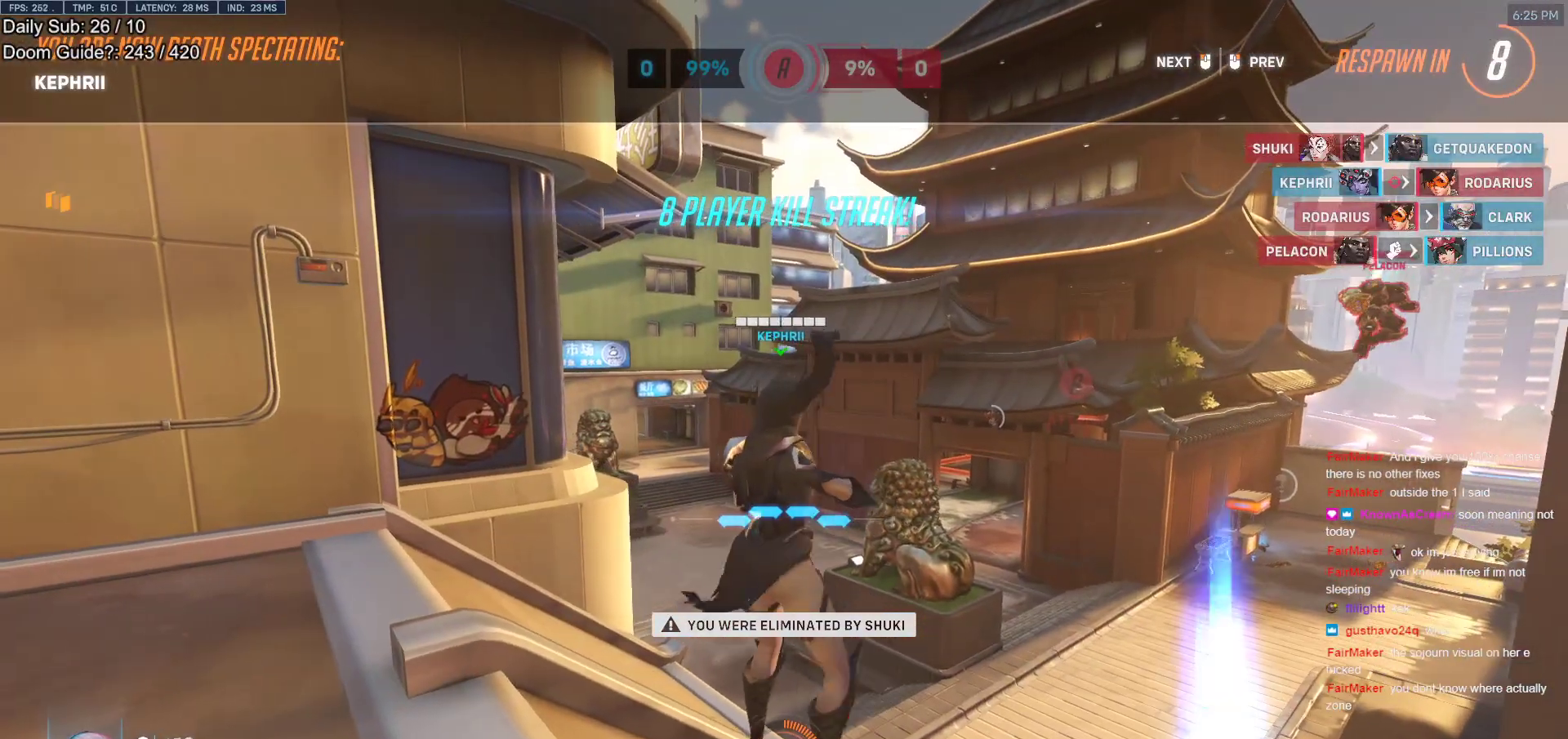
{"keys": [], "mouse": [], "events": []}